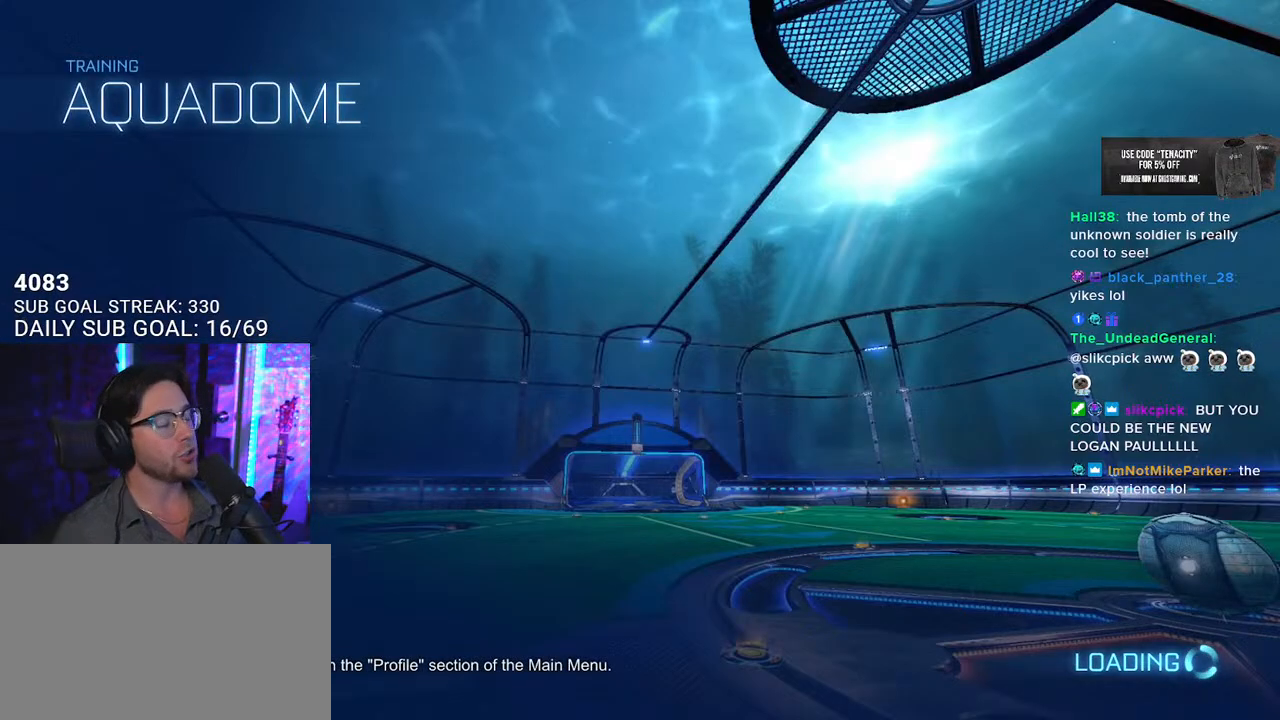
Gameplay with a controller (PlayStation layout); each line is a JSON object with the inputs held at the frame after it. "events" lists button and stick changes between this image and that frame as [ms after this image, input, new state], when the widget could be followed in between. Not read: L1 R1.
{"buttons": ["R2"], "left_stick": "center", "right_stick": "center", "events": [[150, "R2", "down"]]}
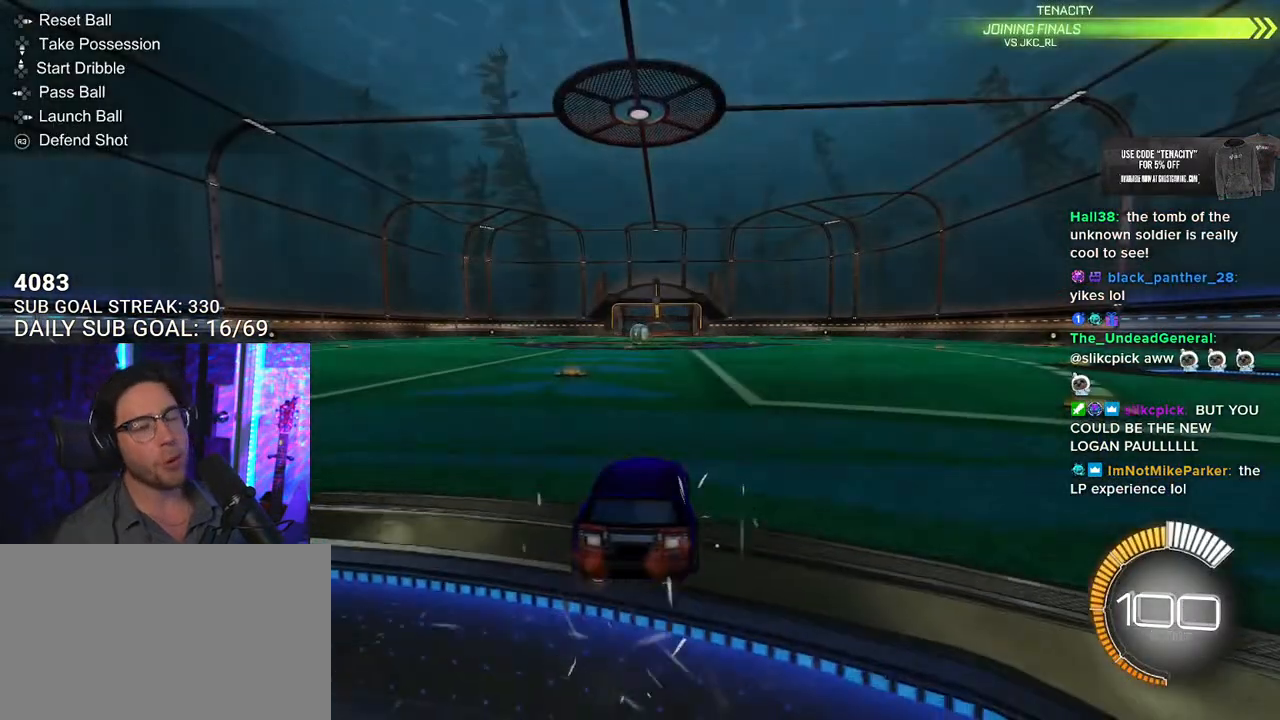
{"buttons": ["R2"], "left_stick": "right", "right_stick": "center", "events": [[333, "left_stick", "right"]]}
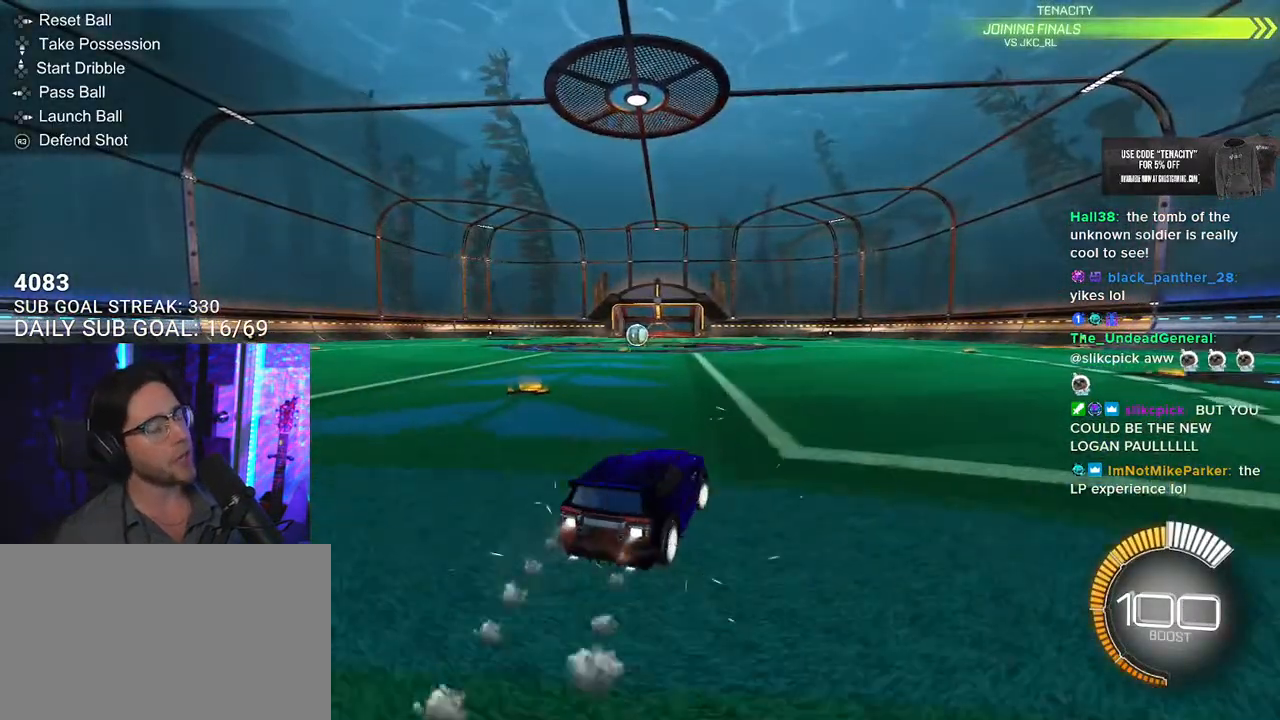
{"buttons": ["R2"], "left_stick": "center", "right_stick": "center", "events": [[300, "TRIANGLE", "down"], [350, "left_stick", "center"], [400, "TRIANGLE", "up"]]}
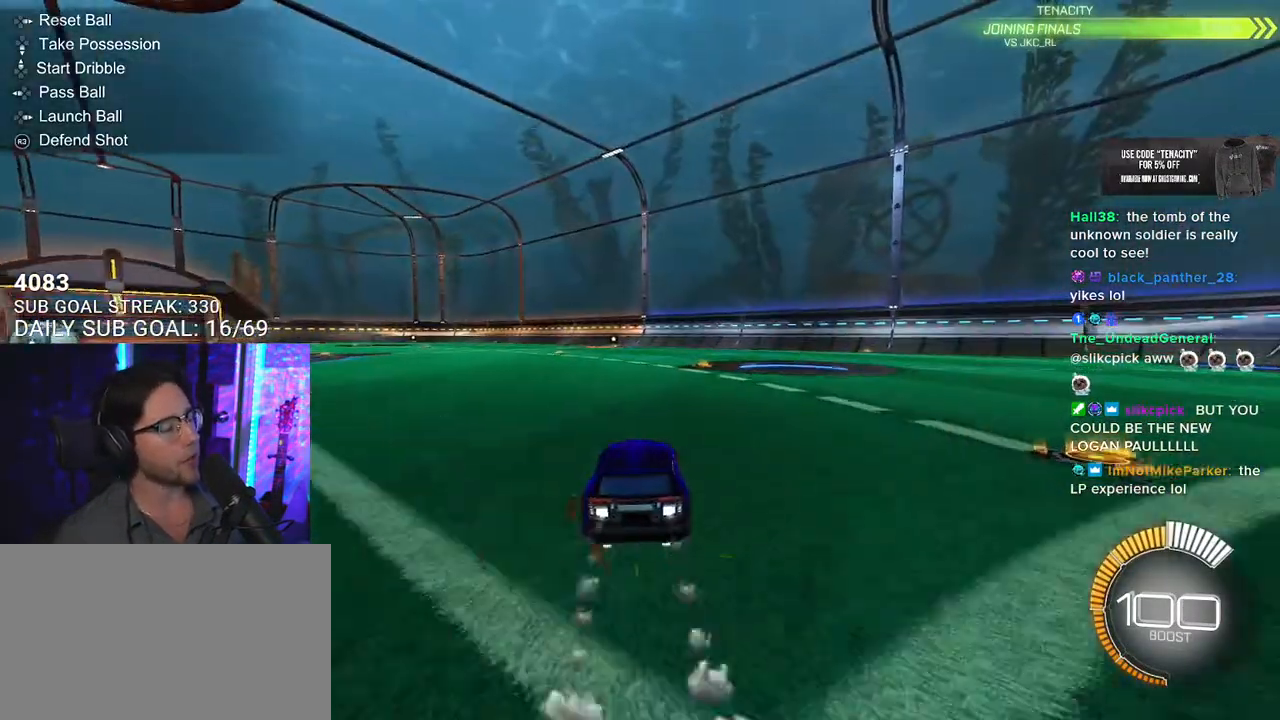
{"buttons": ["R2"], "left_stick": "right", "right_stick": "center", "events": [[267, "left_stick", "right"]]}
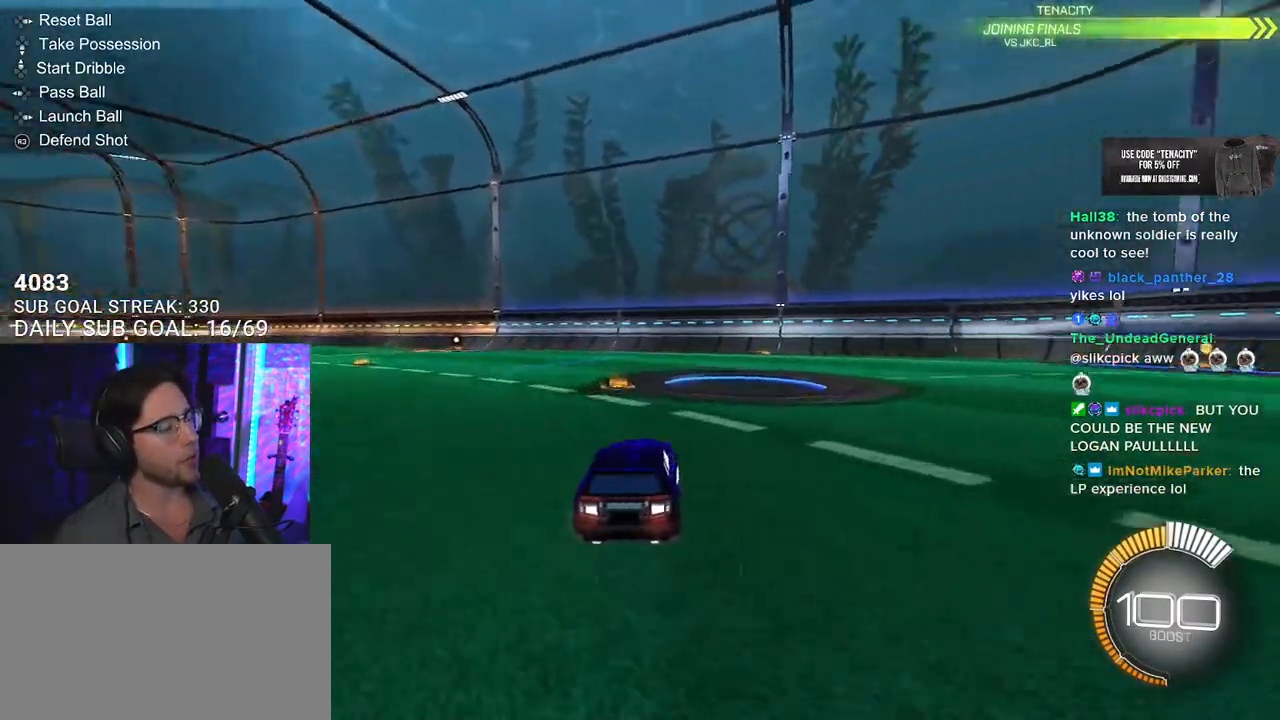
{"buttons": ["R2"], "left_stick": "center", "right_stick": "center", "events": [[33, "left_stick", "center"], [133, "TRIANGLE", "down"], [167, "DPAD_DOWN", "down"], [250, "DPAD_DOWN", "up"], [267, "TRIANGLE", "up"]]}
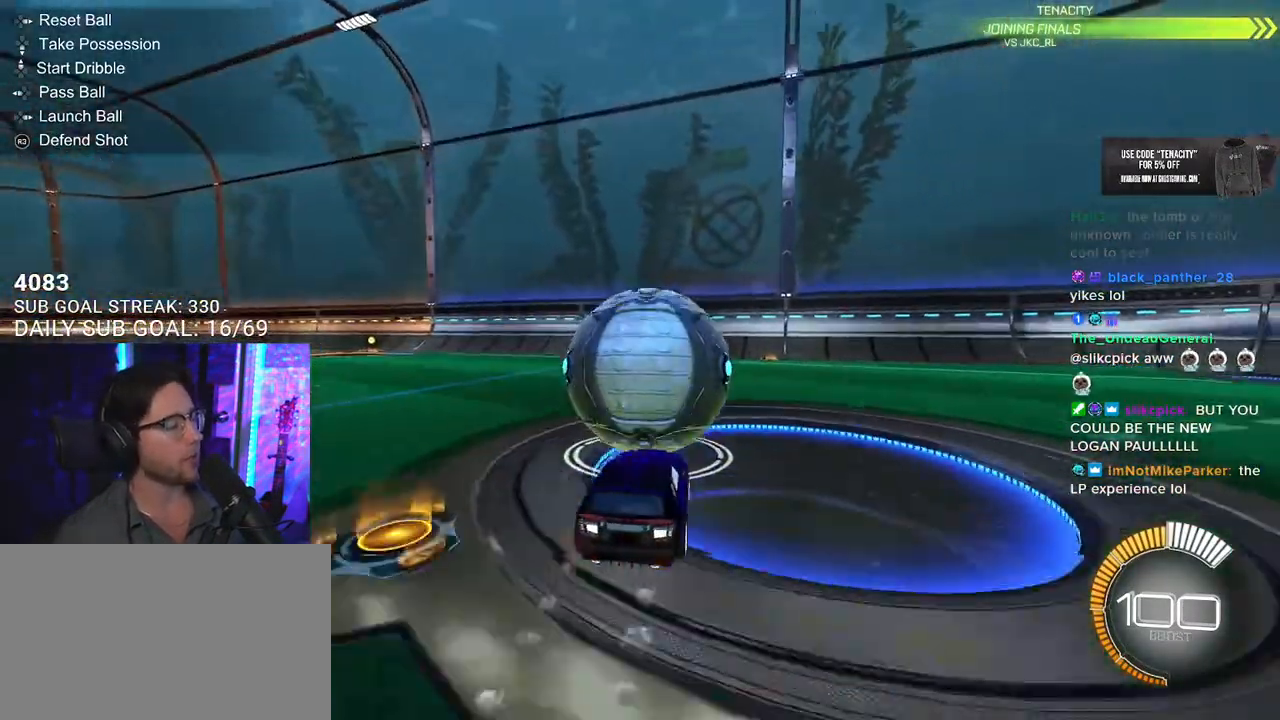
{"buttons": [], "left_stick": "center", "right_stick": "center", "events": [[217, "left_stick", "right"], [317, "left_stick", "center"], [450, "R2", "up"]]}
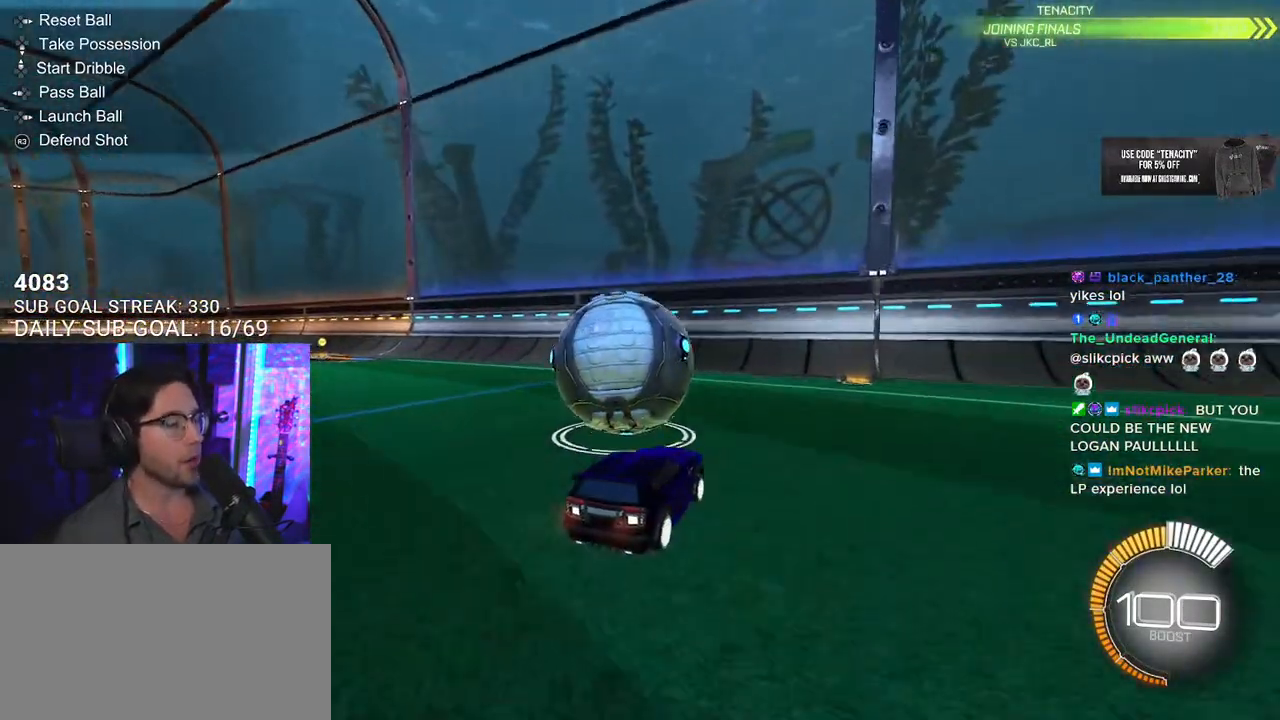
{"buttons": ["R2"], "left_stick": "center", "right_stick": "center", "events": [[117, "R2", "down"], [317, "left_stick", "left"], [433, "left_stick", "center"]]}
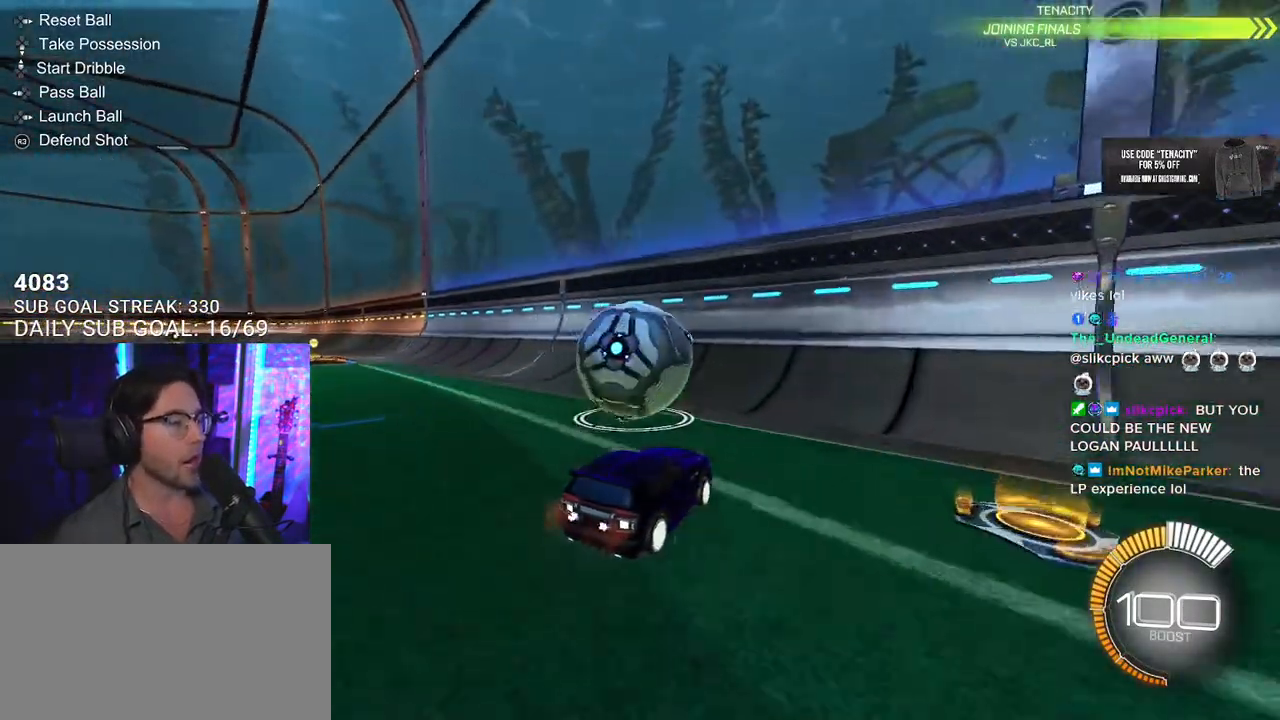
{"buttons": ["R2"], "left_stick": "center", "right_stick": "center", "events": [[250, "left_stick", "left"], [350, "left_stick", "center"]]}
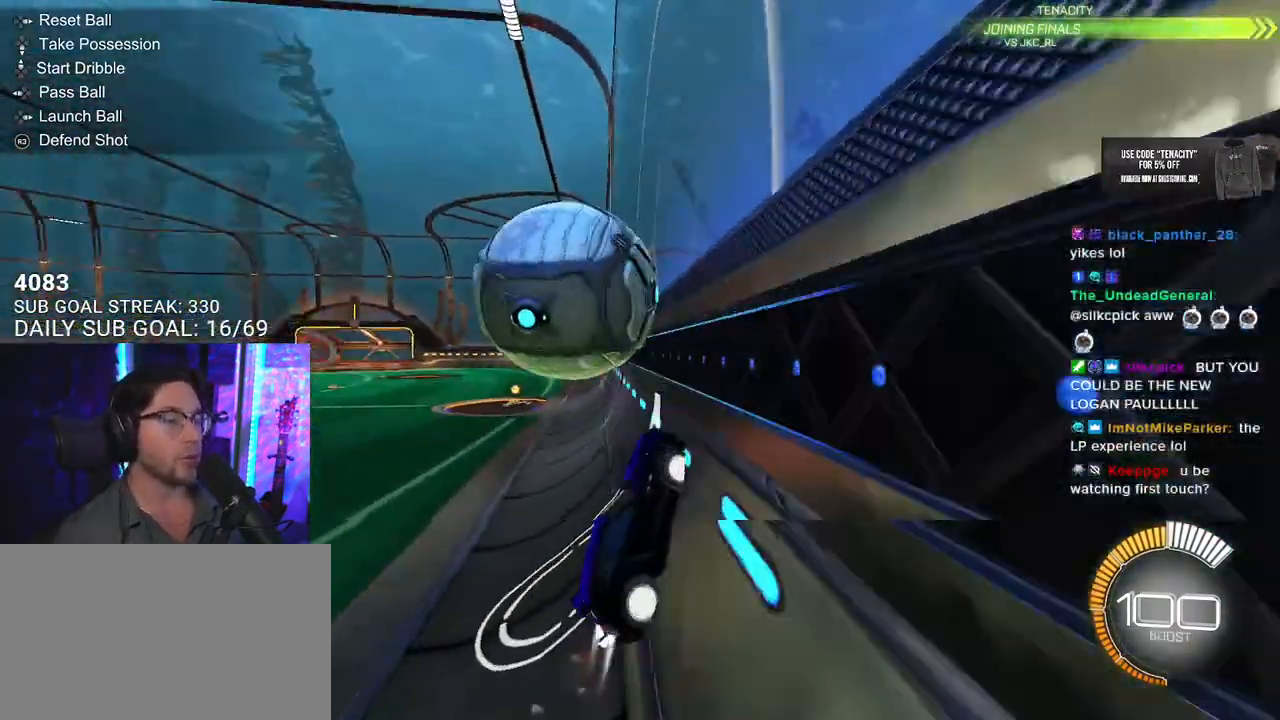
{"buttons": ["R2", "L3"], "left_stick": "down-left", "right_stick": "center", "events": [[17, "left_stick", "left"], [133, "left_stick", "center"], [217, "L3", "down"], [217, "left_stick", "left"], [233, "CROSS", "down"], [417, "CROSS", "up"], [450, "left_stick", "down-left"]]}